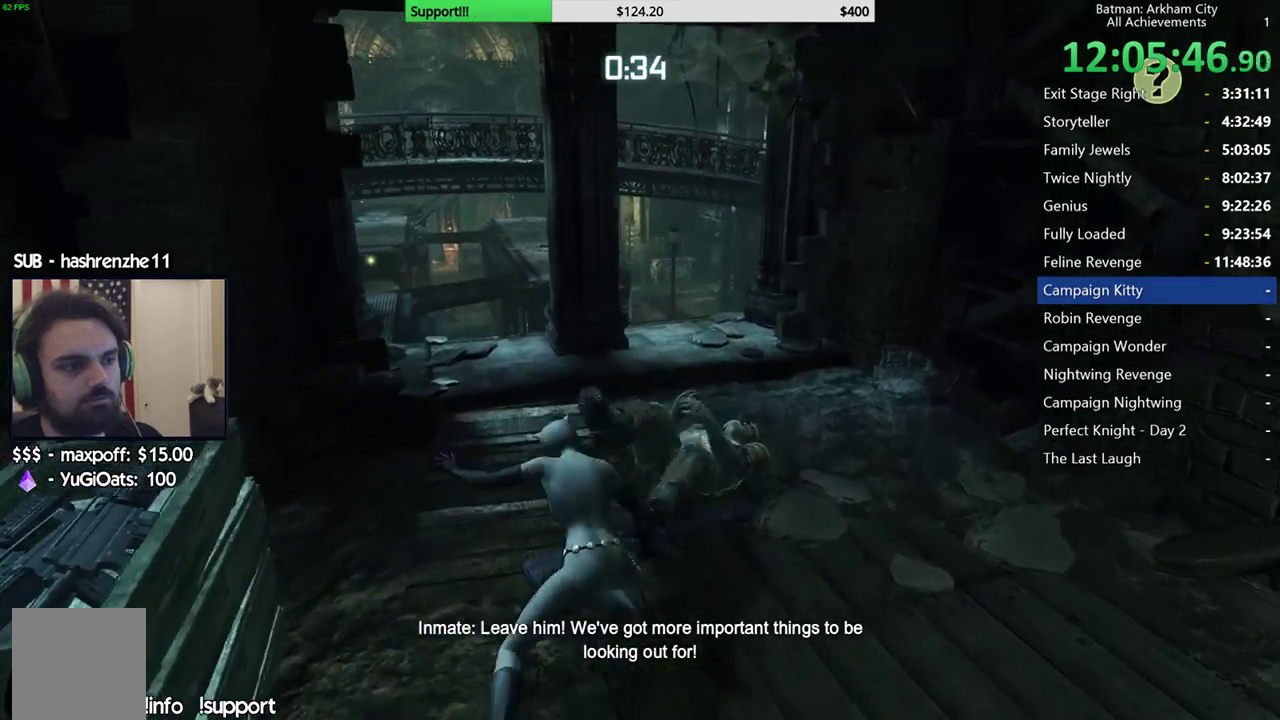
Gameplay with a controller (Xbox layout); each line is a JSON object with the inputs held at the frame after it. "events" lists button and stick changes between this image and that frame as [ms after this image, input, new state], when the widget could be followed in between.
{"buttons": ["R2"], "left_stick": "center", "right_stick": "center", "events": [[50, "left_stick", "center"], [67, "Y", "down"], [167, "Y", "up"]]}
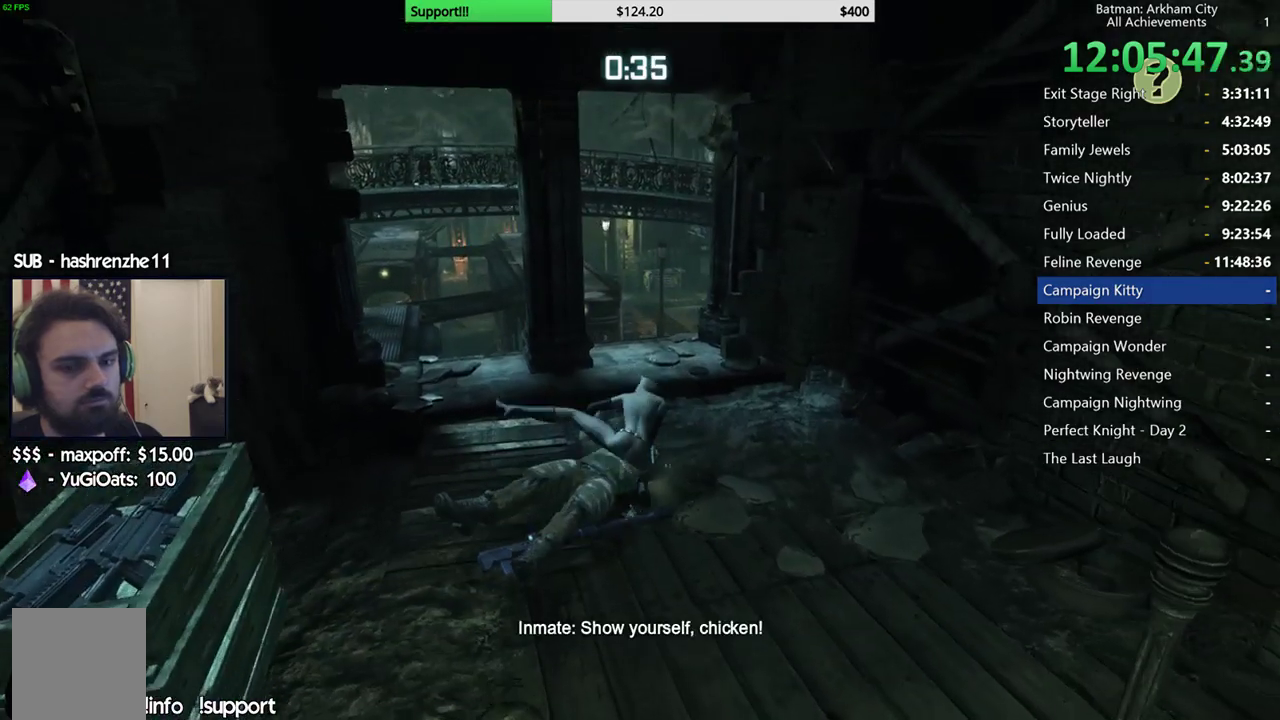
{"buttons": ["R2"], "left_stick": "center", "right_stick": "center", "events": [[183, "right_stick", "left"], [483, "right_stick", "center"]]}
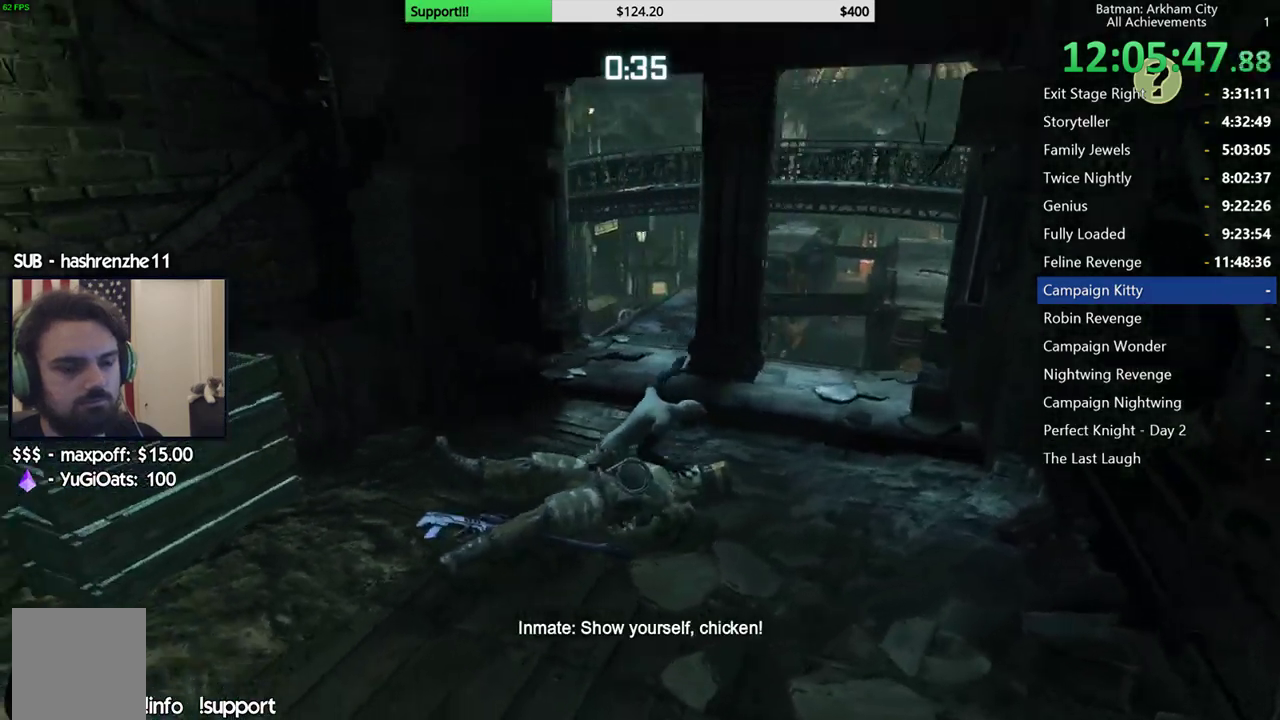
{"buttons": ["R2"], "left_stick": "center", "right_stick": "left", "events": [[217, "right_stick", "left"]]}
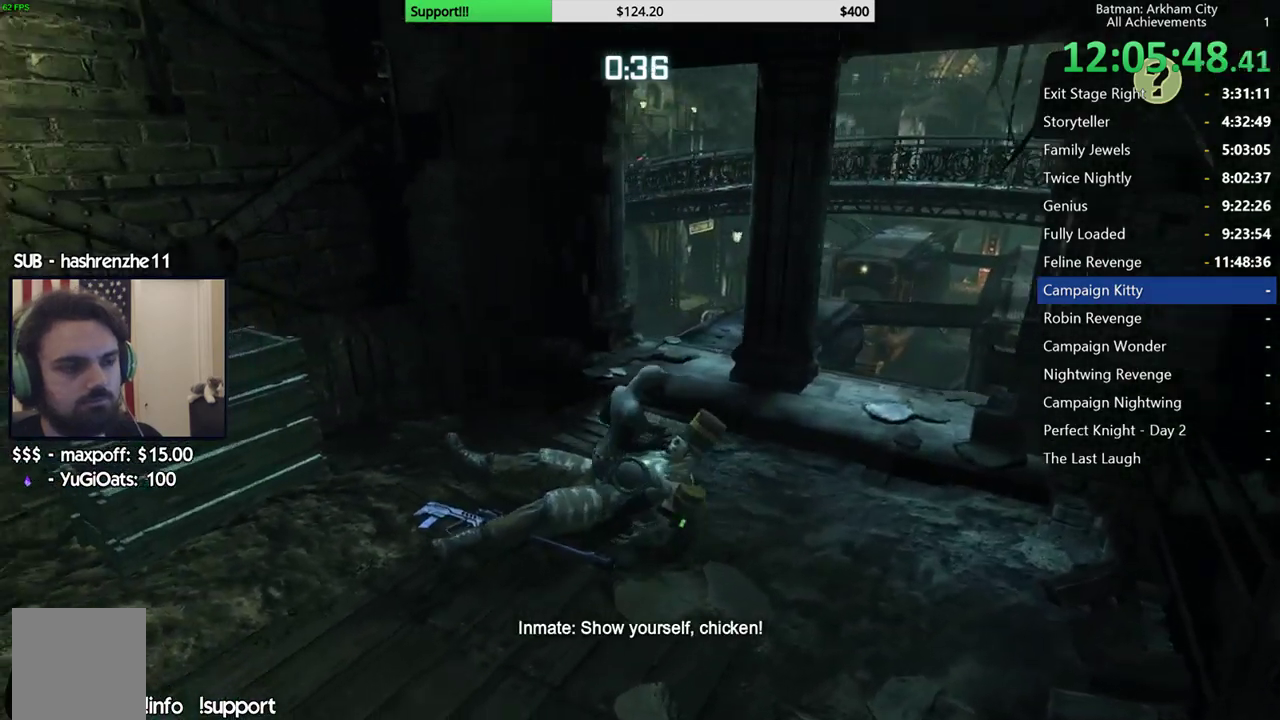
{"buttons": ["R2"], "left_stick": "center", "right_stick": "left", "events": []}
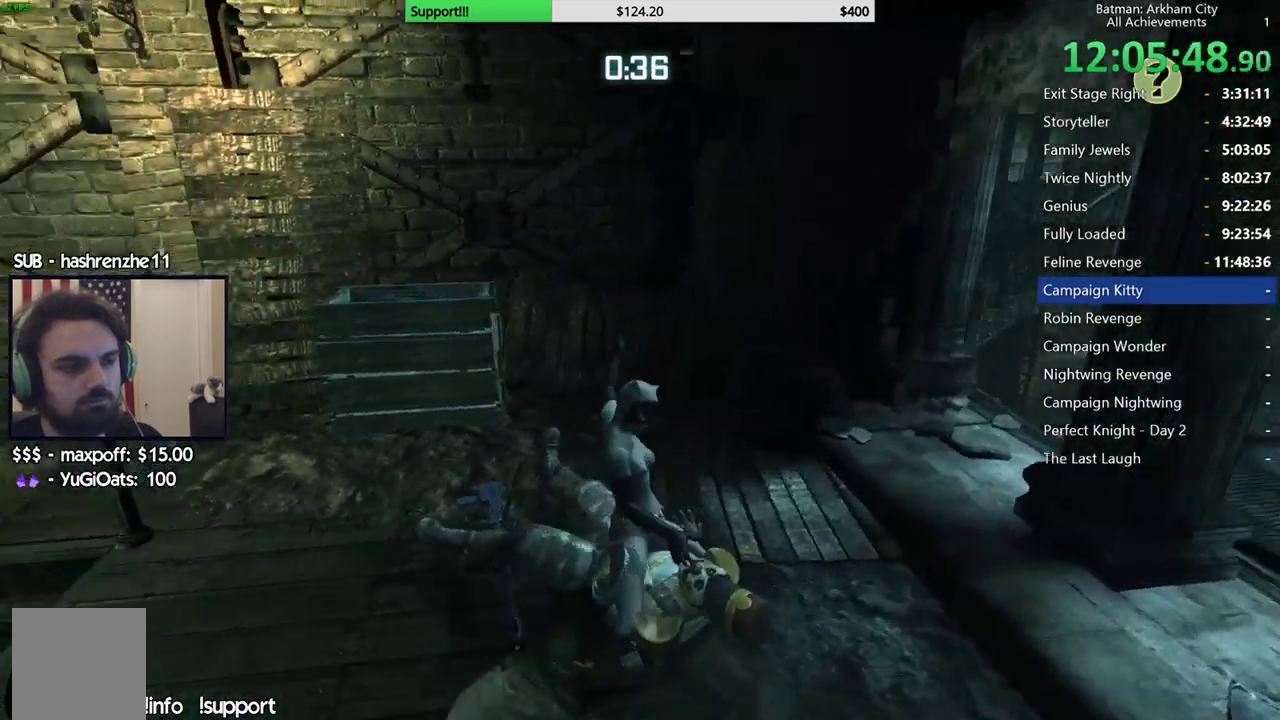
{"buttons": ["A"], "left_stick": "up", "right_stick": "center", "events": [[233, "left_stick", "up"], [283, "right_stick", "center"], [333, "R2", "up"], [433, "A", "down"]]}
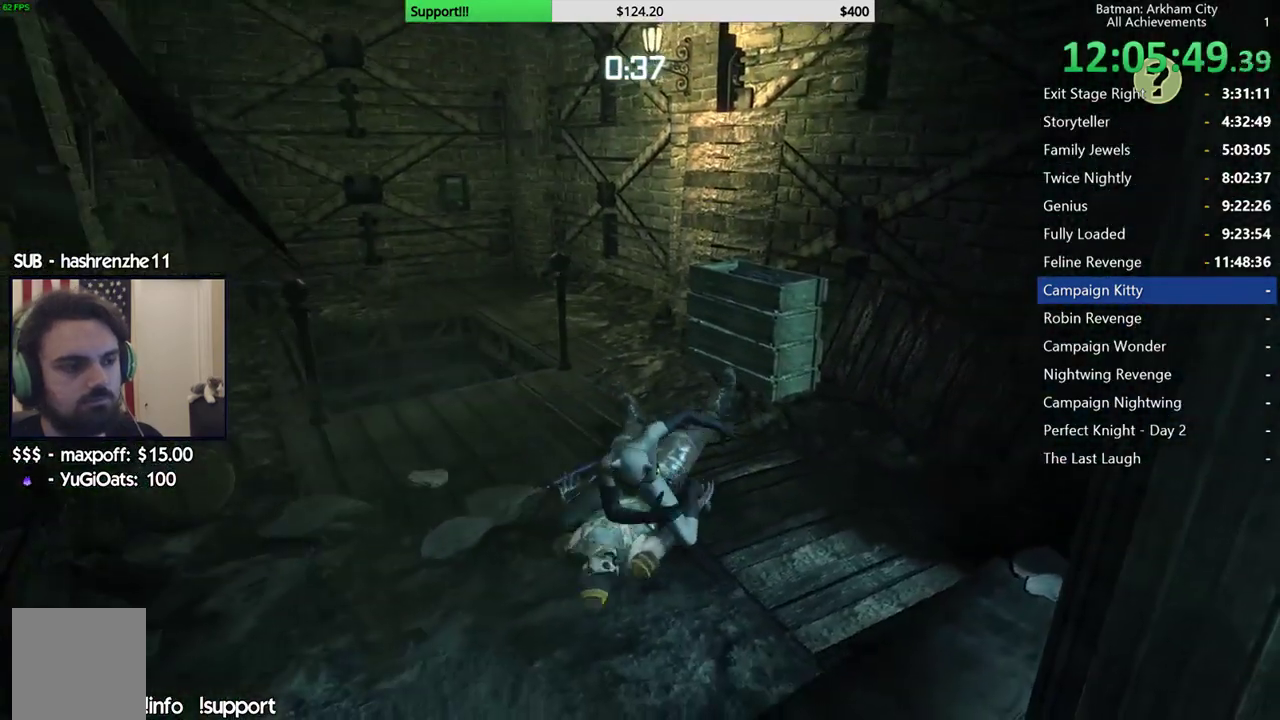
{"buttons": ["A"], "left_stick": "up", "right_stick": "center", "events": [[33, "A", "up"], [117, "A", "down"], [217, "A", "up"], [300, "A", "down"], [400, "A", "up"], [483, "A", "down"]]}
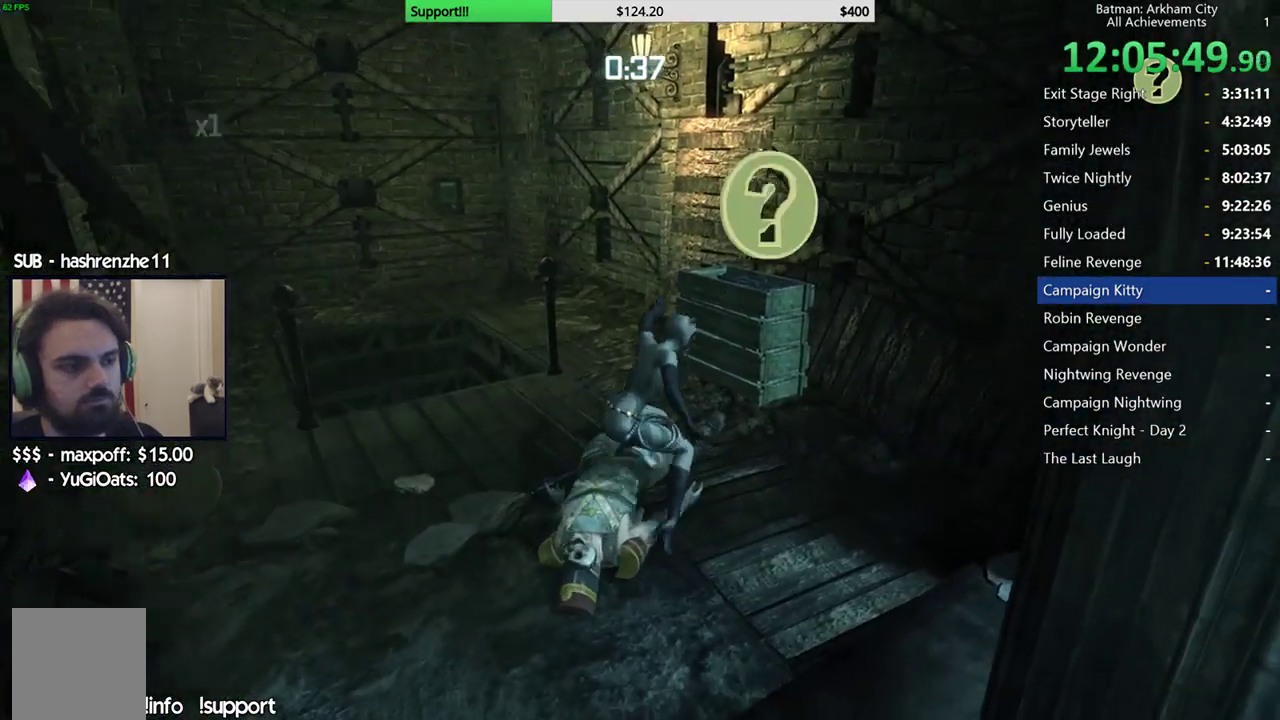
{"buttons": ["R2"], "left_stick": "up", "right_stick": "right", "events": [[67, "A", "up"], [433, "R2", "down"], [483, "right_stick", "right"]]}
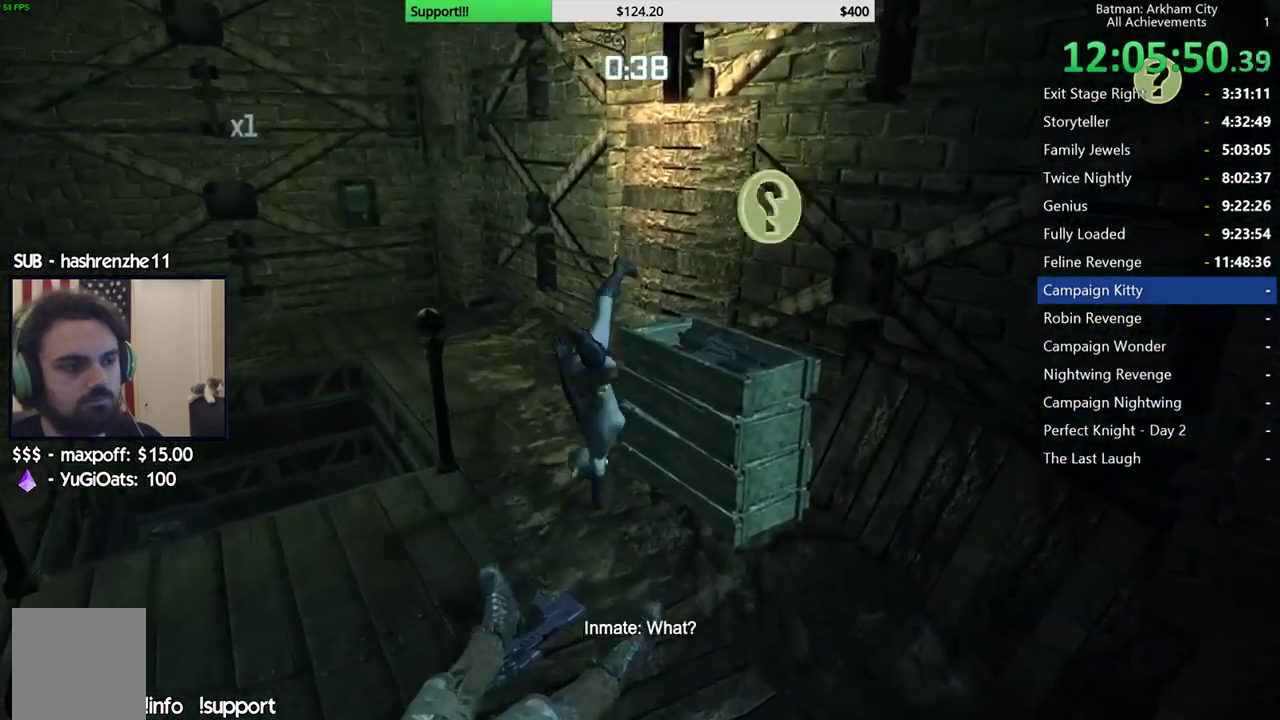
{"buttons": ["R2"], "left_stick": "up-left", "right_stick": "right", "events": [[33, "right_stick", "down-right"], [150, "right_stick", "right"], [233, "left_stick", "up-left"]]}
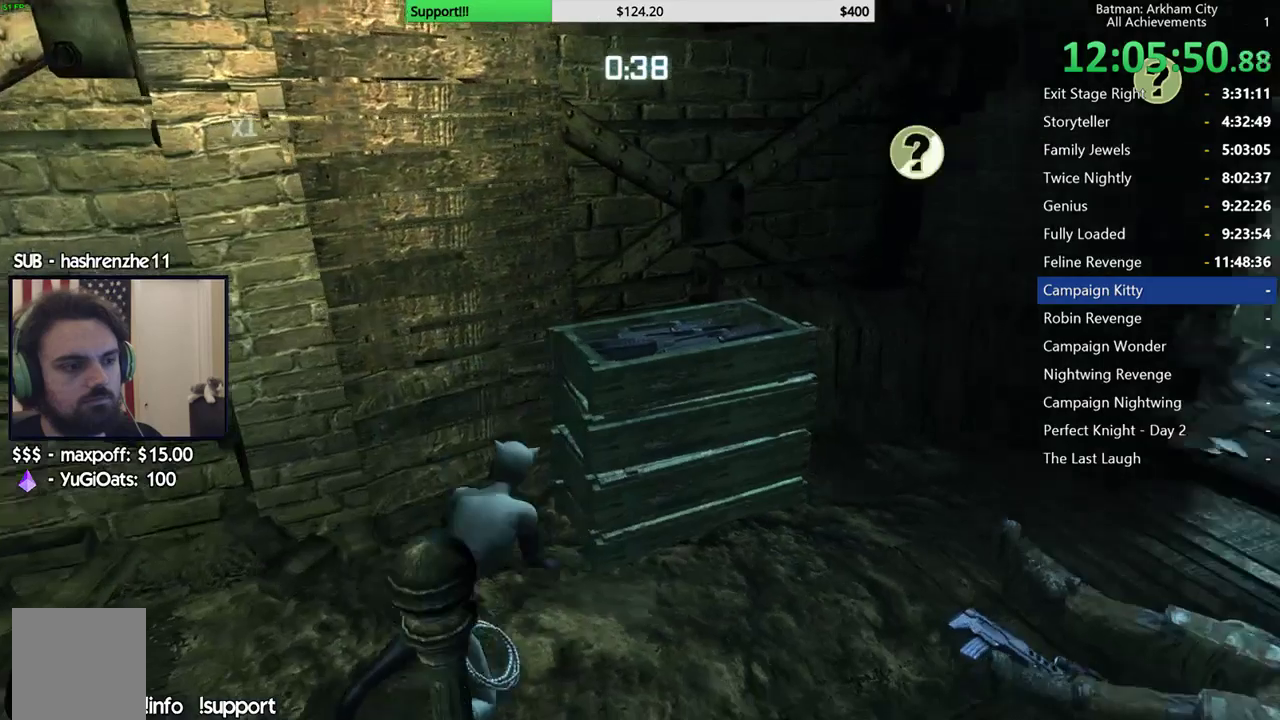
{"buttons": ["R2"], "left_stick": "up", "right_stick": "center", "events": [[150, "right_stick", "center"], [250, "right_stick", "right"], [350, "left_stick", "up"], [450, "right_stick", "center"]]}
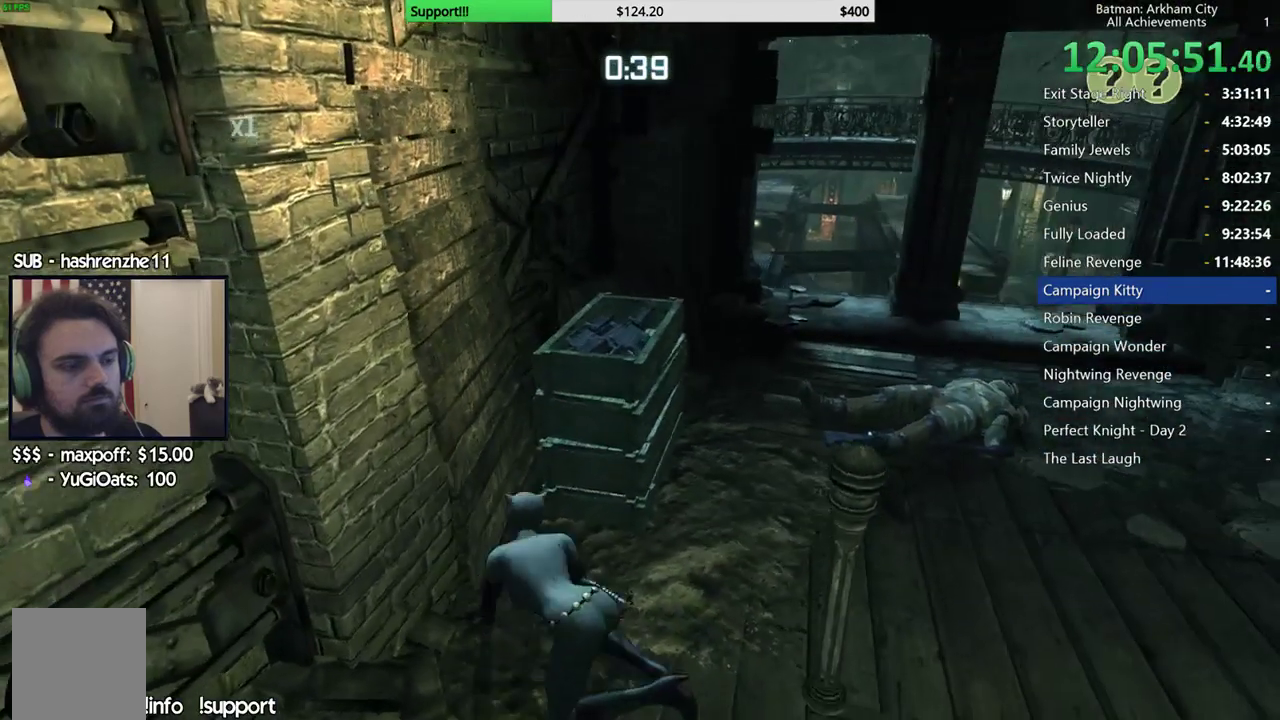
{"buttons": ["R2"], "left_stick": "center", "right_stick": "right", "events": [[400, "left_stick", "center"], [467, "right_stick", "right"]]}
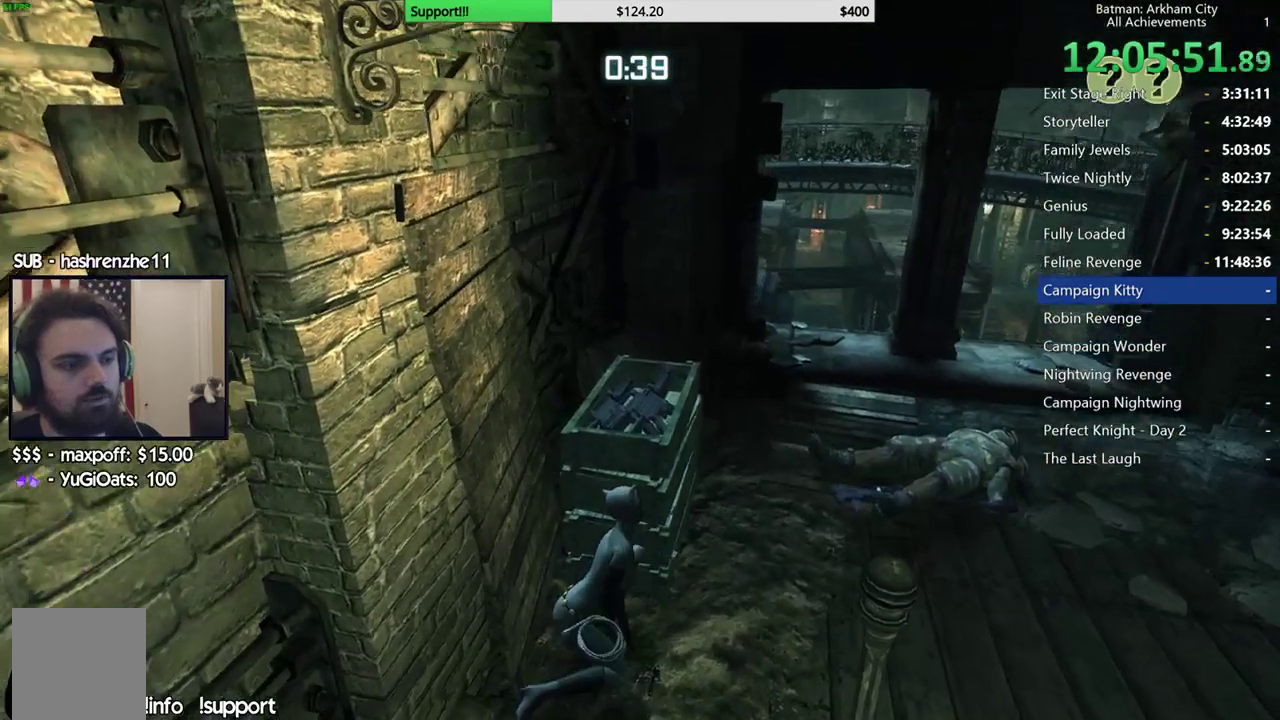
{"buttons": ["R2"], "left_stick": "center", "right_stick": "center", "events": [[67, "right_stick", "center"], [250, "right_stick", "up-right"], [400, "right_stick", "center"]]}
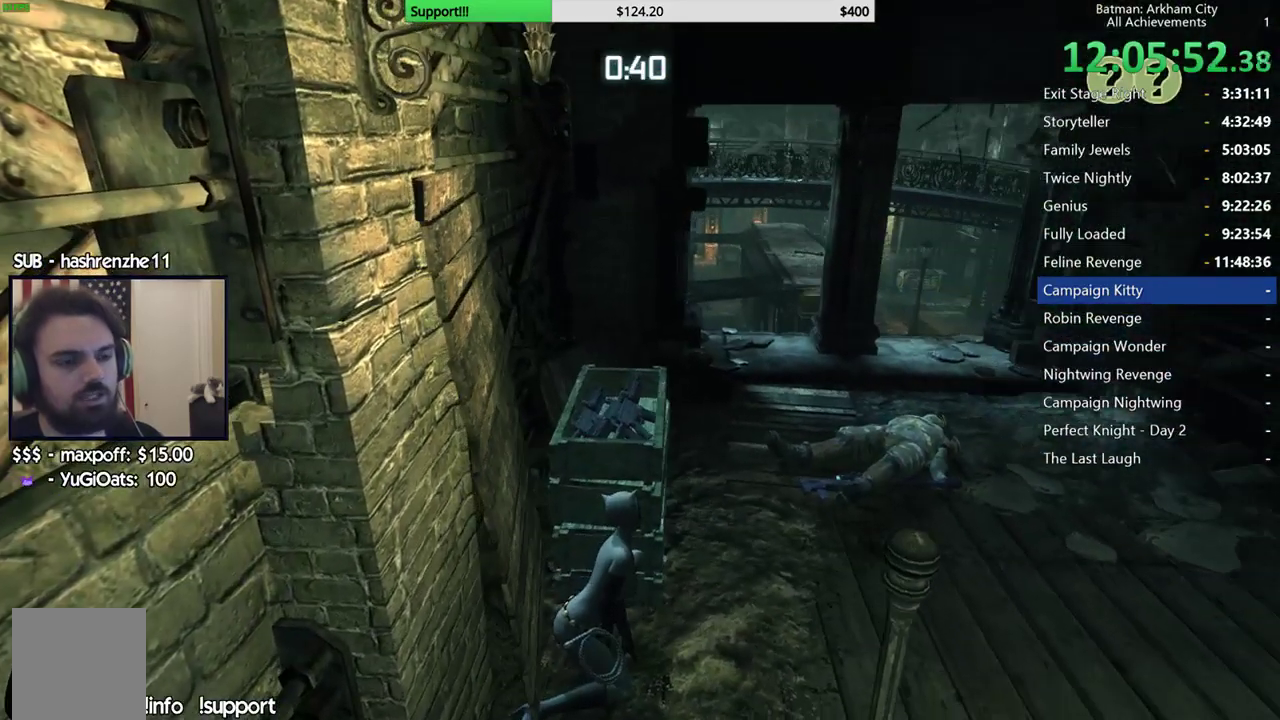
{"buttons": ["R2"], "left_stick": "center", "right_stick": "left", "events": [[467, "right_stick", "left"]]}
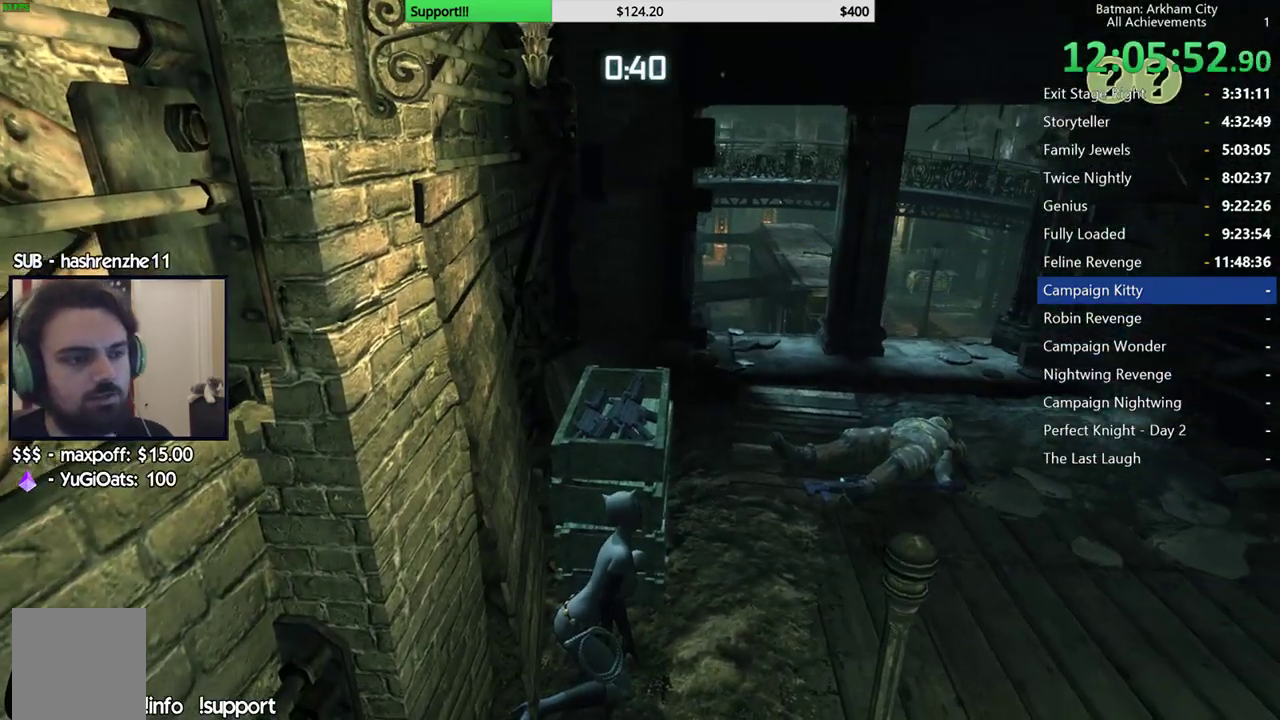
{"buttons": ["R2"], "left_stick": "center", "right_stick": "center", "events": [[50, "right_stick", "up-left"], [167, "right_stick", "center"]]}
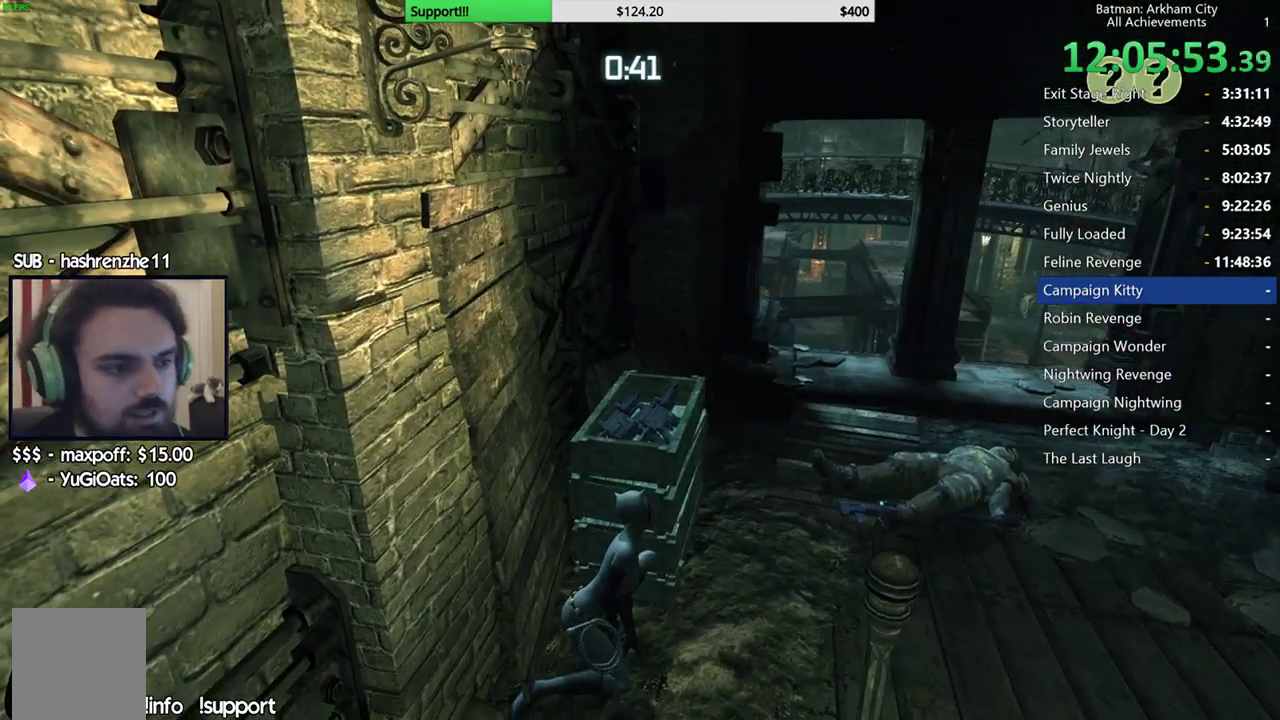
{"buttons": ["R2"], "left_stick": "center", "right_stick": "up-right", "events": [[67, "right_stick", "up-left"], [217, "right_stick", "center"], [417, "right_stick", "up-right"]]}
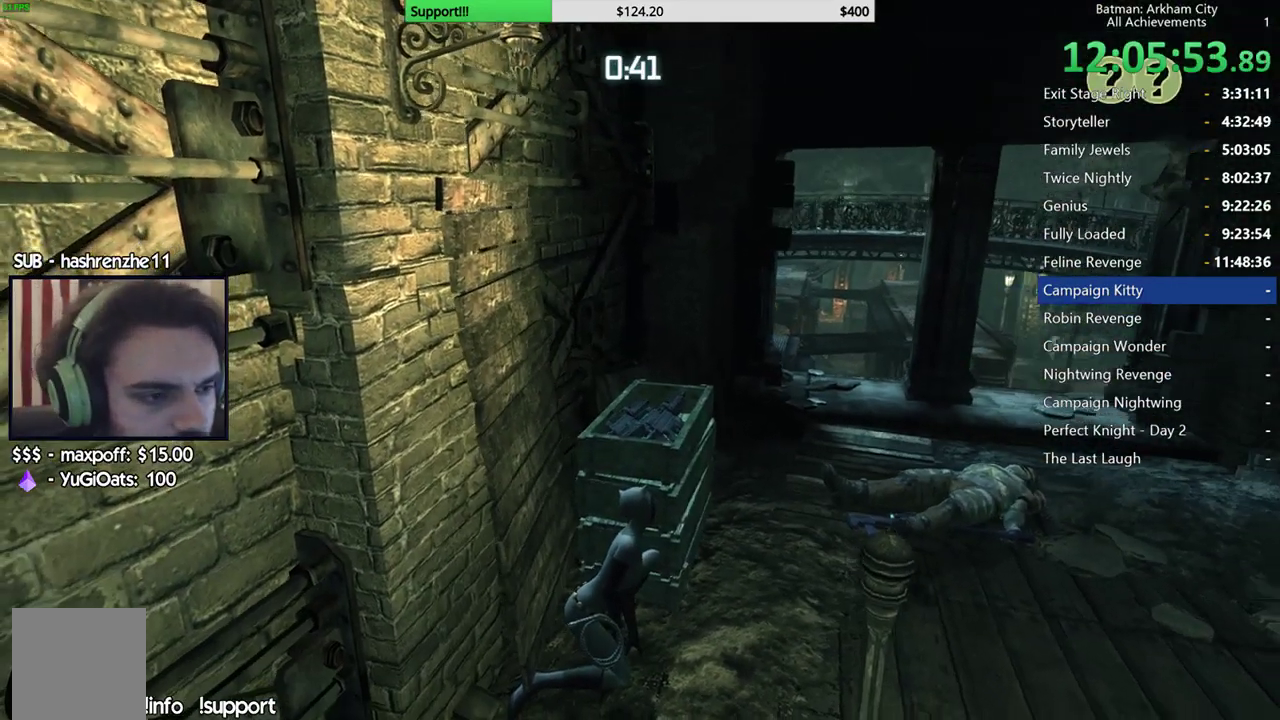
{"buttons": ["R2"], "left_stick": "center", "right_stick": "center", "events": [[117, "right_stick", "center"]]}
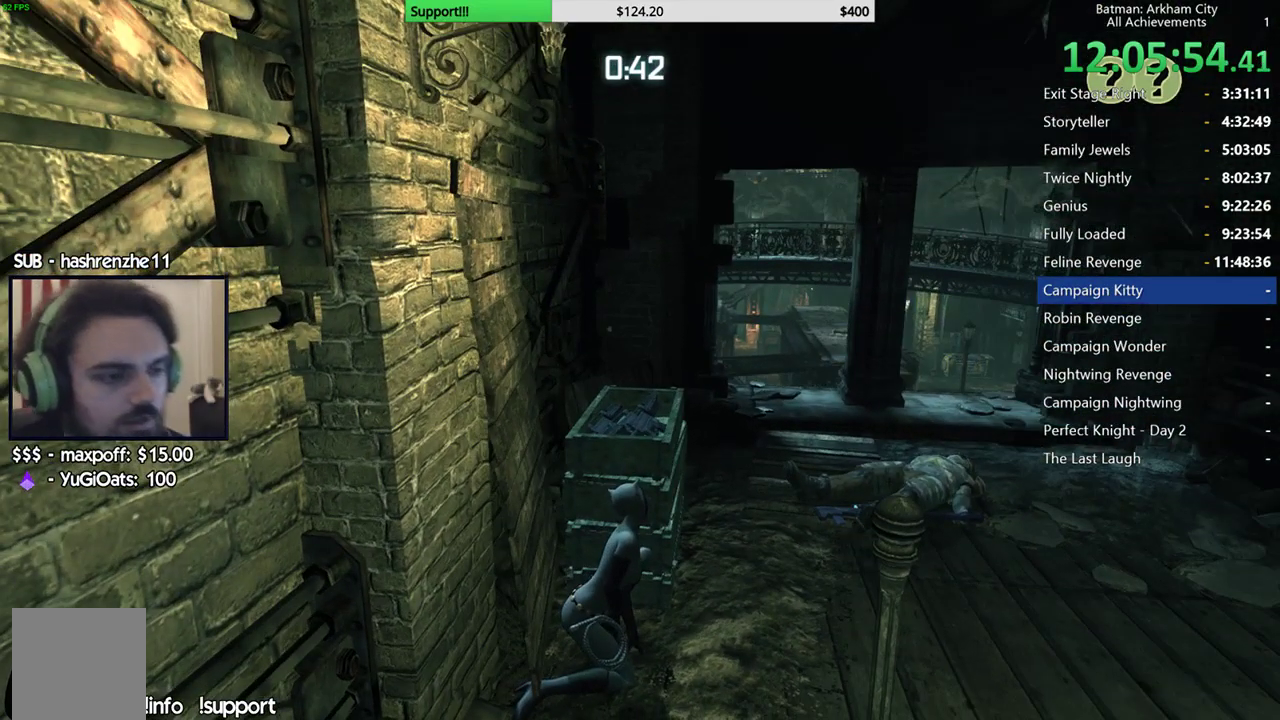
{"buttons": ["R2"], "left_stick": "center", "right_stick": "center", "events": [[217, "right_stick", "right"], [400, "right_stick", "center"]]}
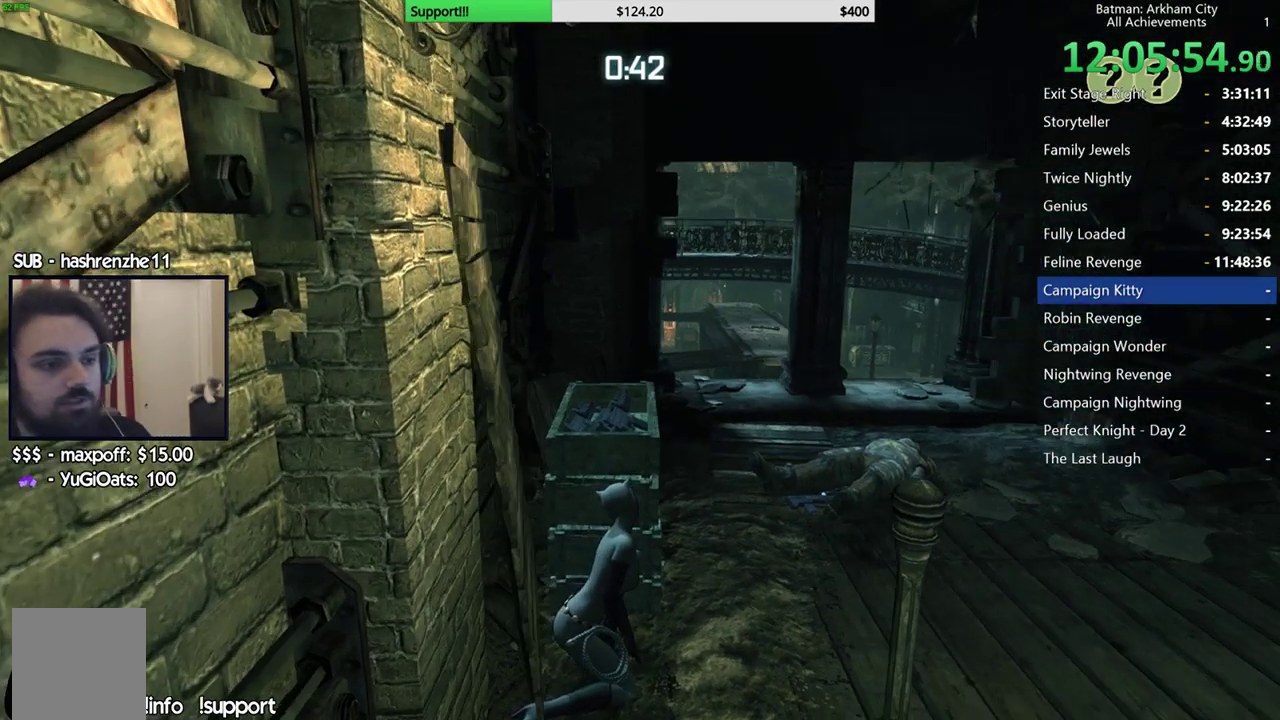
{"buttons": ["R2"], "left_stick": "center", "right_stick": "center", "events": [[217, "right_stick", "up-left"], [450, "right_stick", "center"]]}
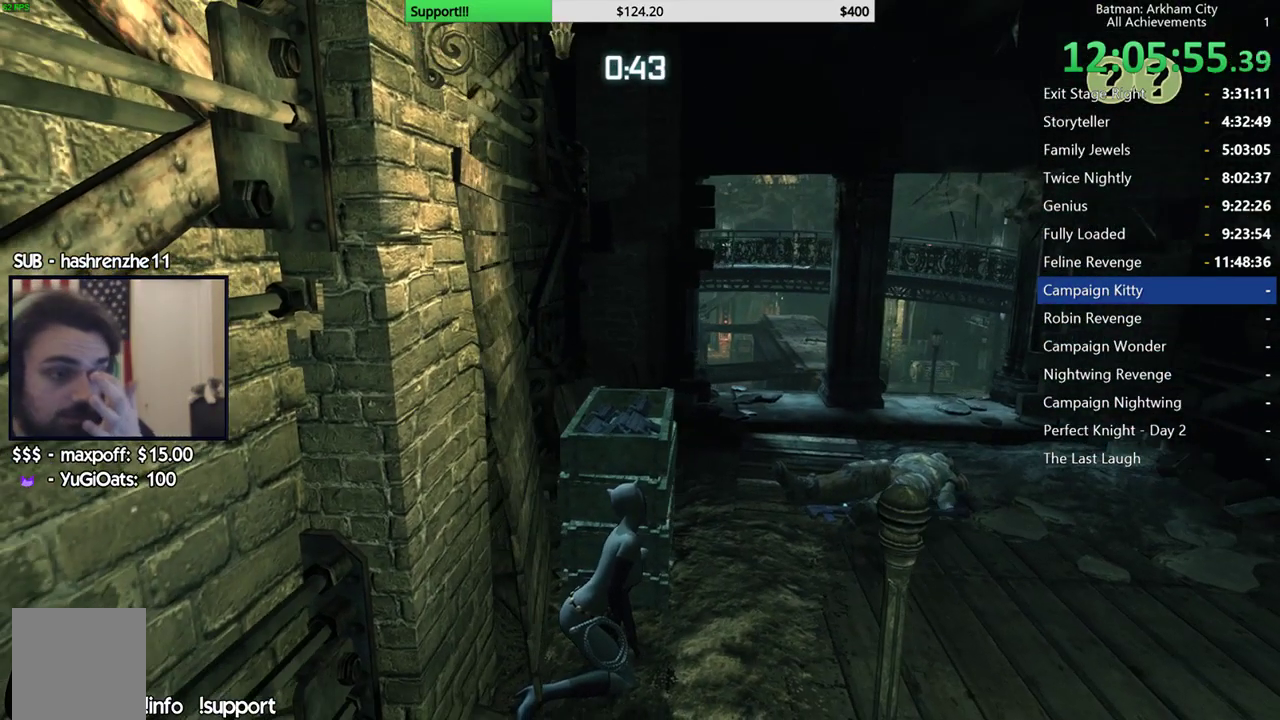
{"buttons": ["R2"], "left_stick": "center", "right_stick": "up", "events": [[500, "right_stick", "up"]]}
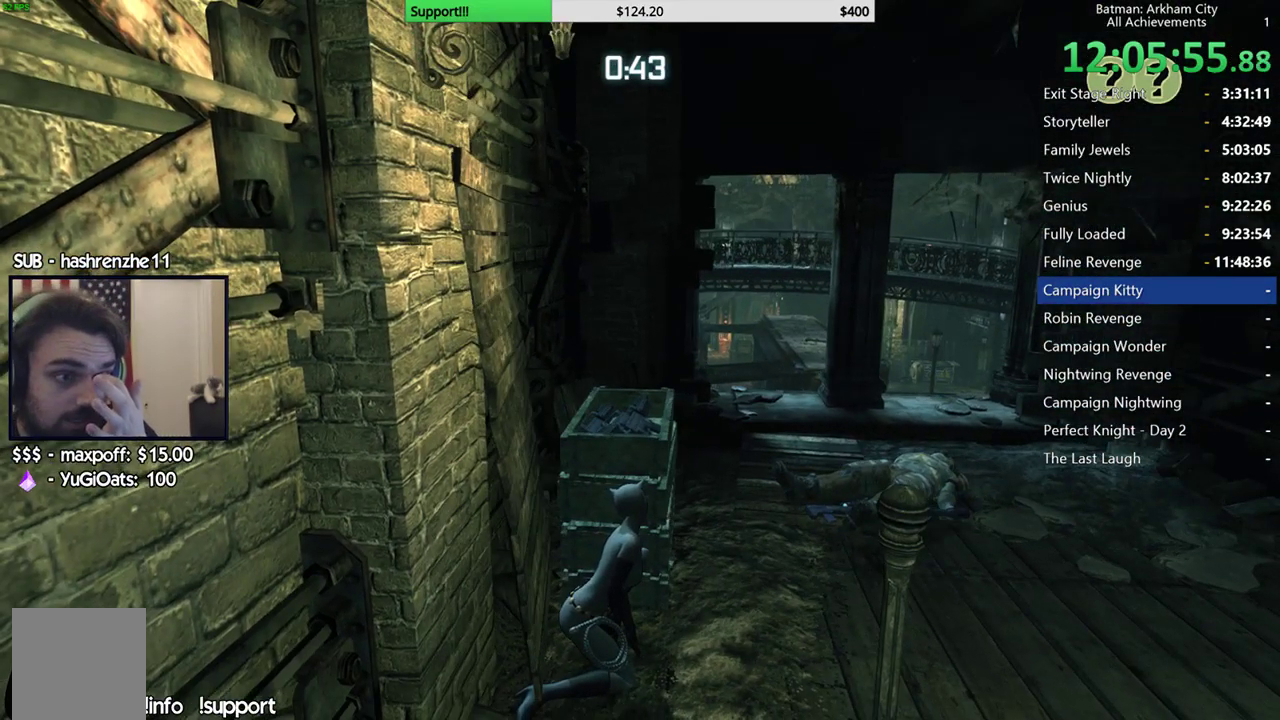
{"buttons": ["R2"], "left_stick": "center", "right_stick": "center", "events": [[167, "right_stick", "center"]]}
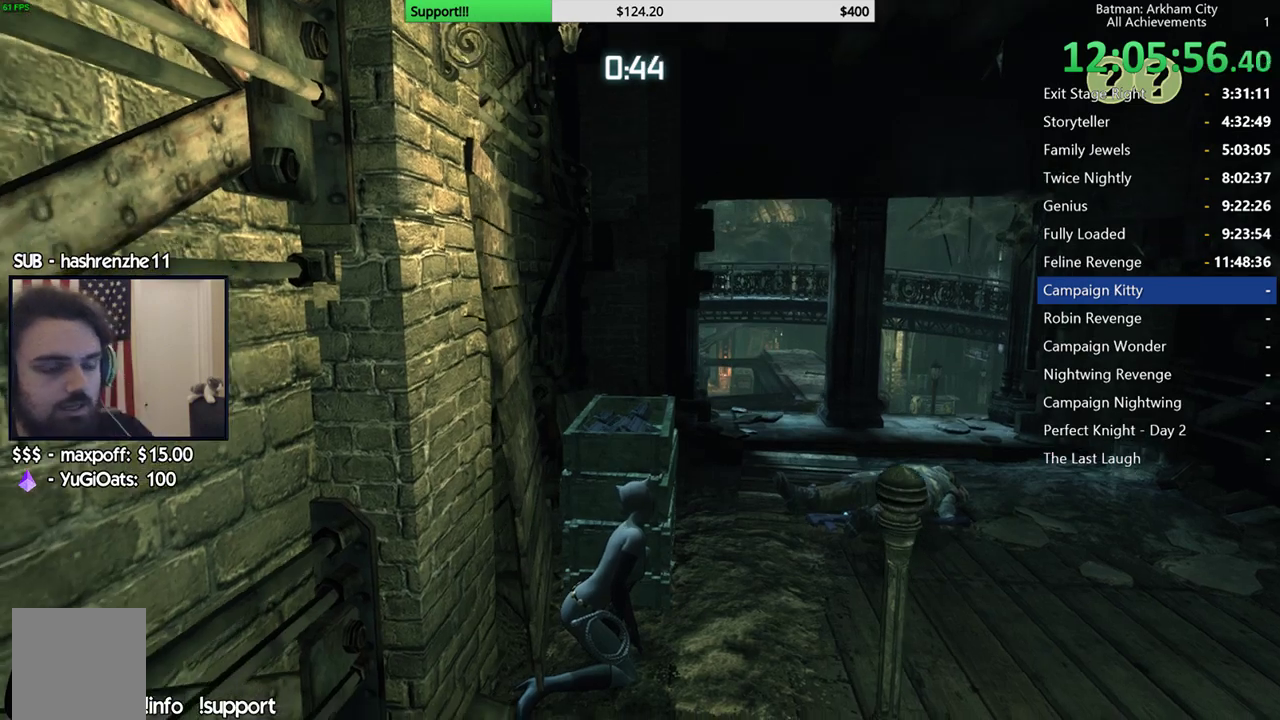
{"buttons": ["R2"], "left_stick": "center", "right_stick": "center", "events": []}
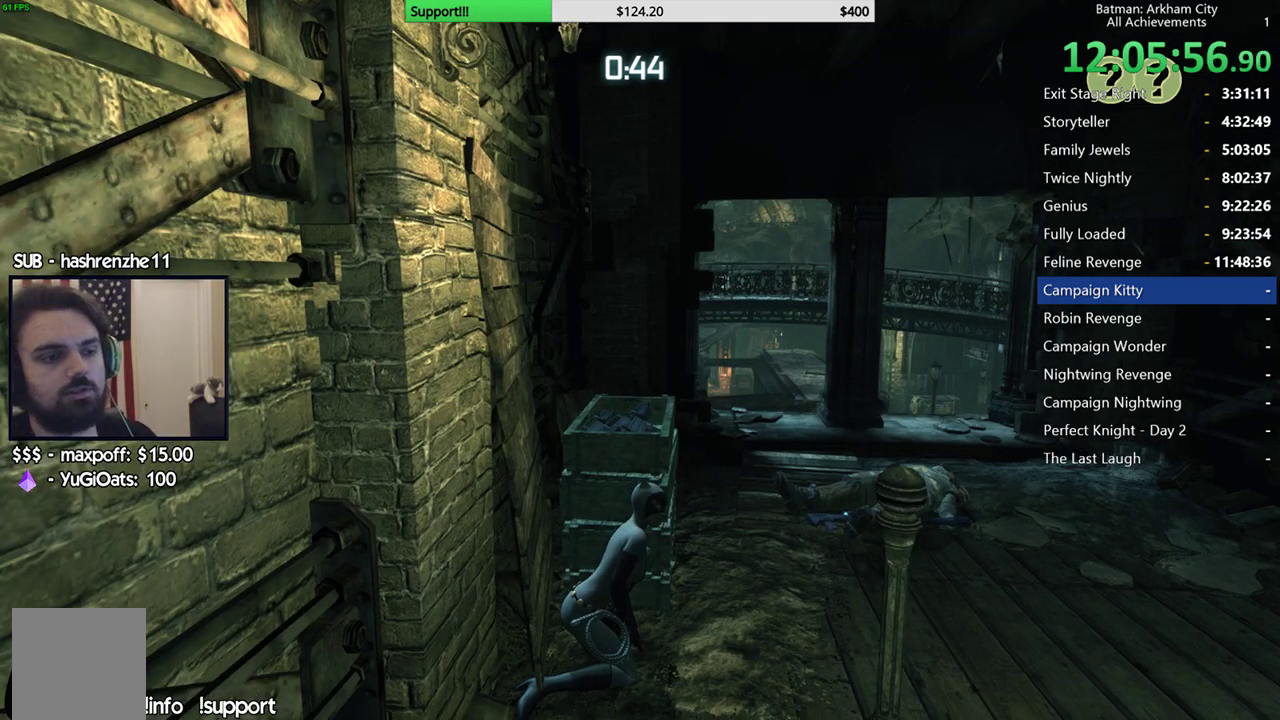
{"buttons": ["R2"], "left_stick": "center", "right_stick": "down-left", "events": [[483, "right_stick", "down-left"]]}
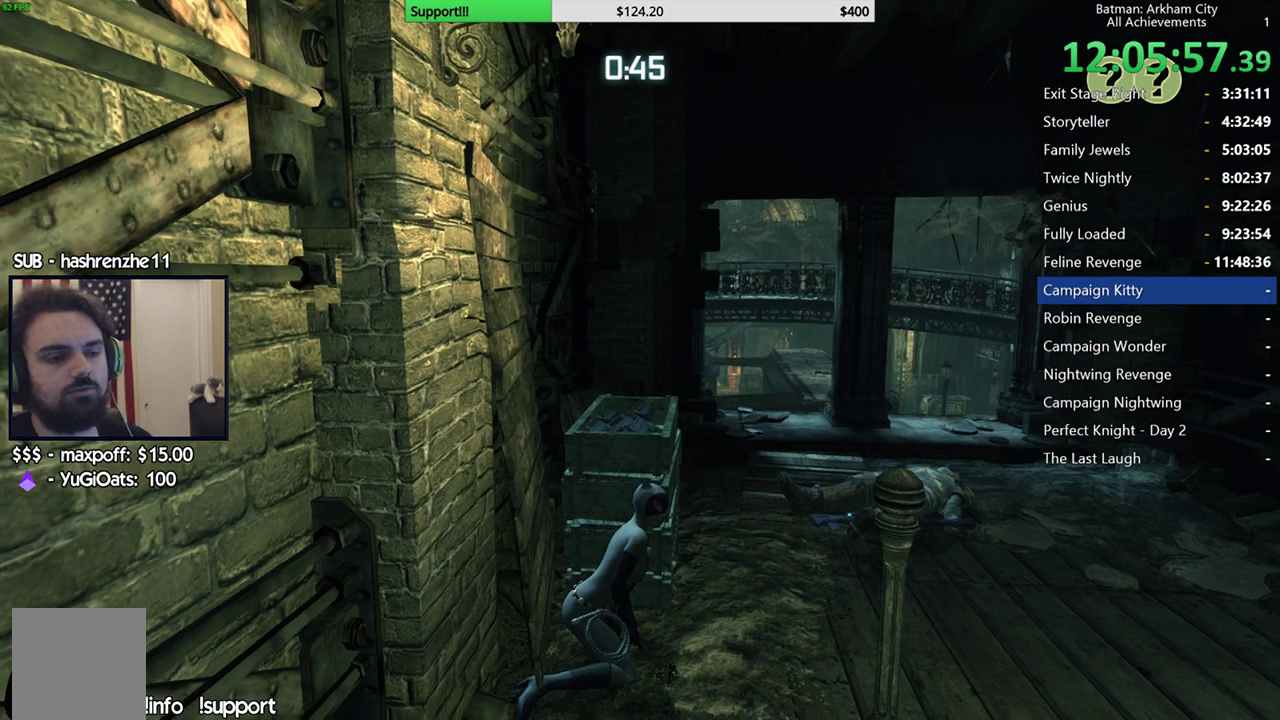
{"buttons": ["R2"], "left_stick": "center", "right_stick": "center", "events": [[117, "right_stick", "left"], [200, "right_stick", "center"]]}
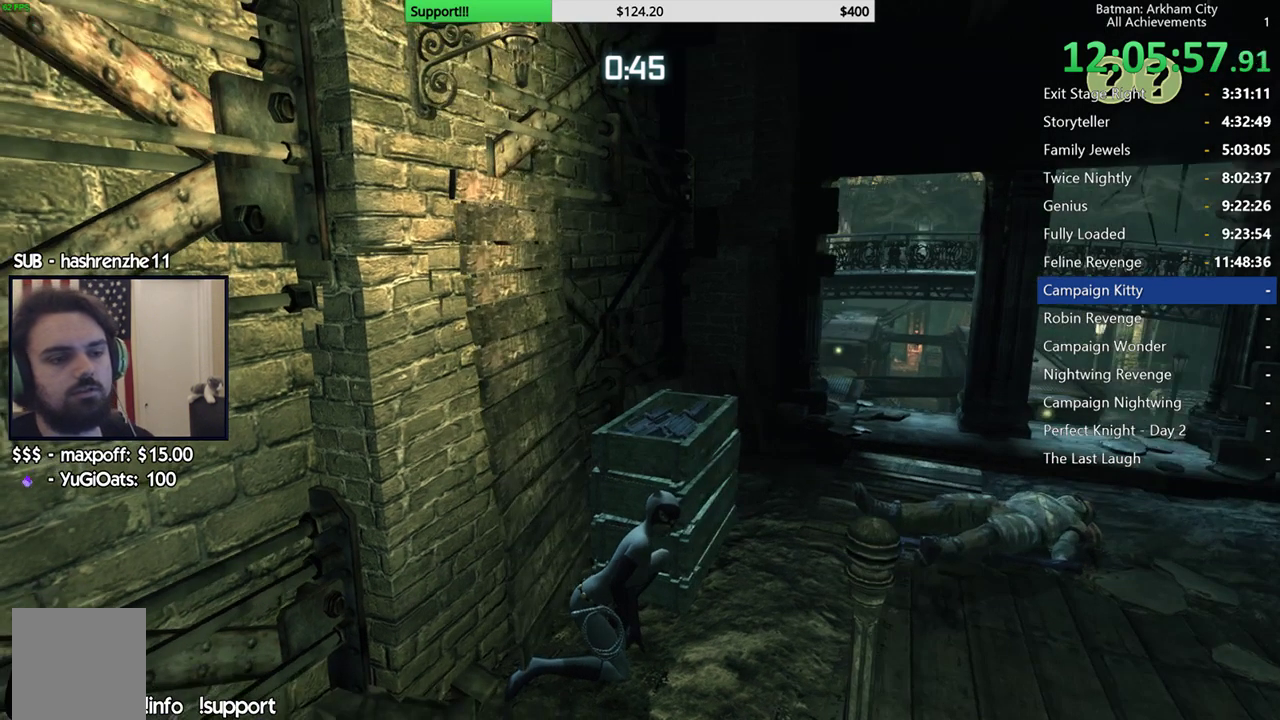
{"buttons": ["R2"], "left_stick": "center", "right_stick": "center", "events": []}
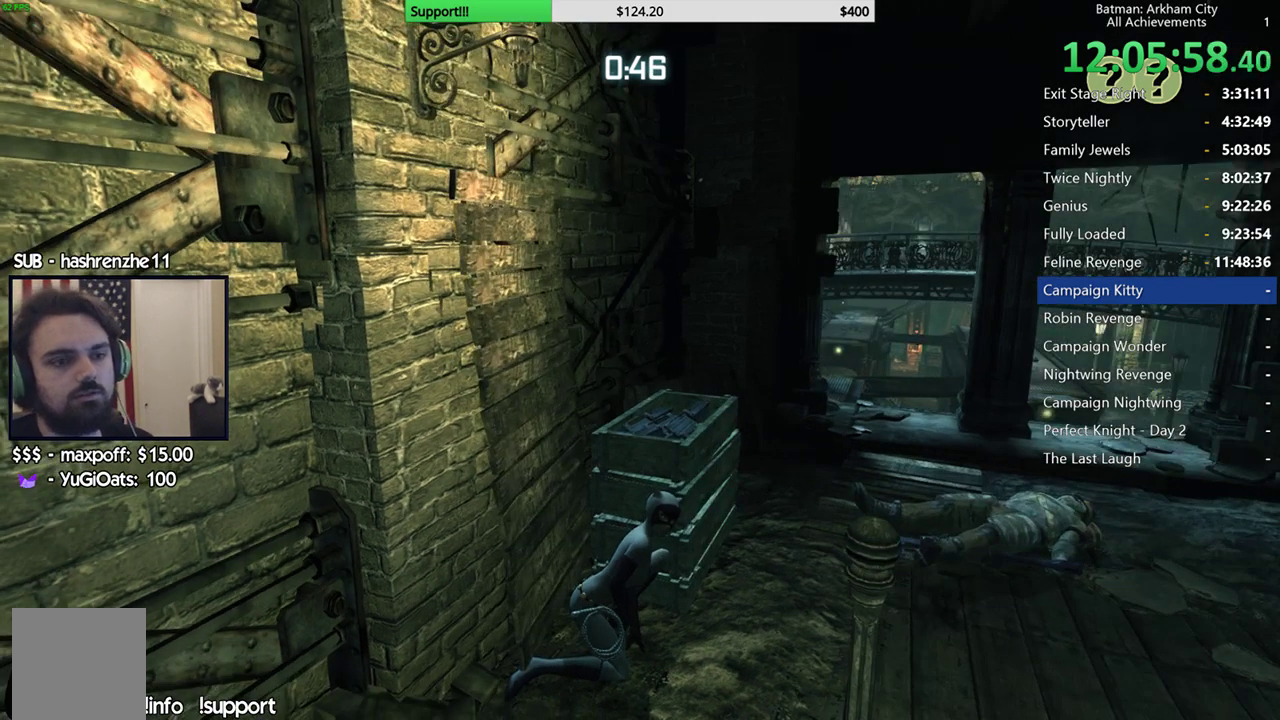
{"buttons": ["R2"], "left_stick": "center", "right_stick": "center", "events": []}
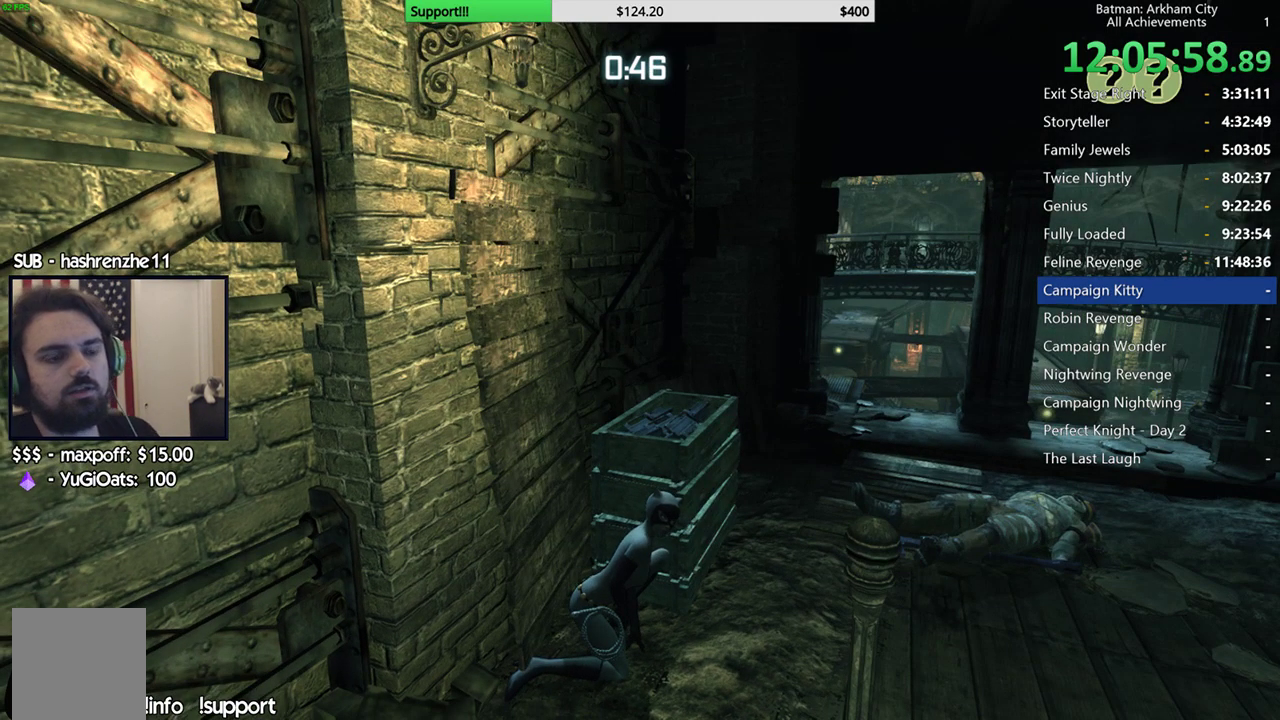
{"buttons": ["R2"], "left_stick": "center", "right_stick": "center", "events": []}
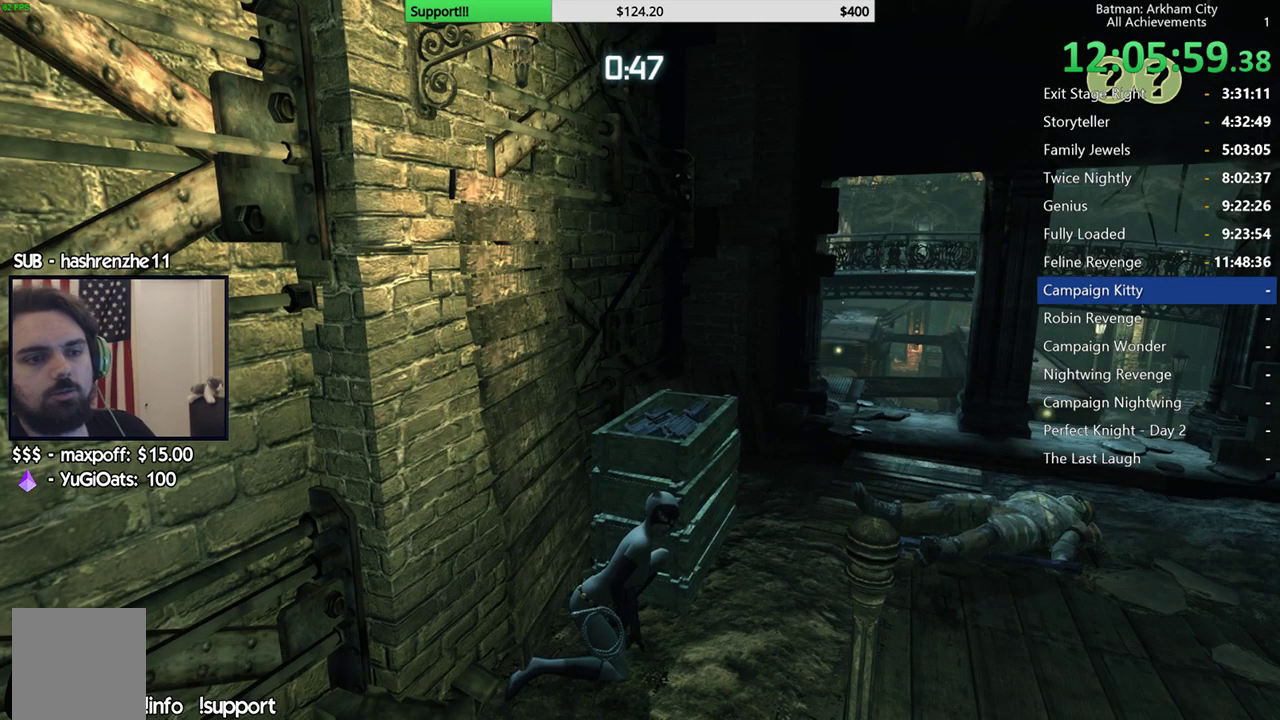
{"buttons": ["R2"], "left_stick": "center", "right_stick": "center", "events": []}
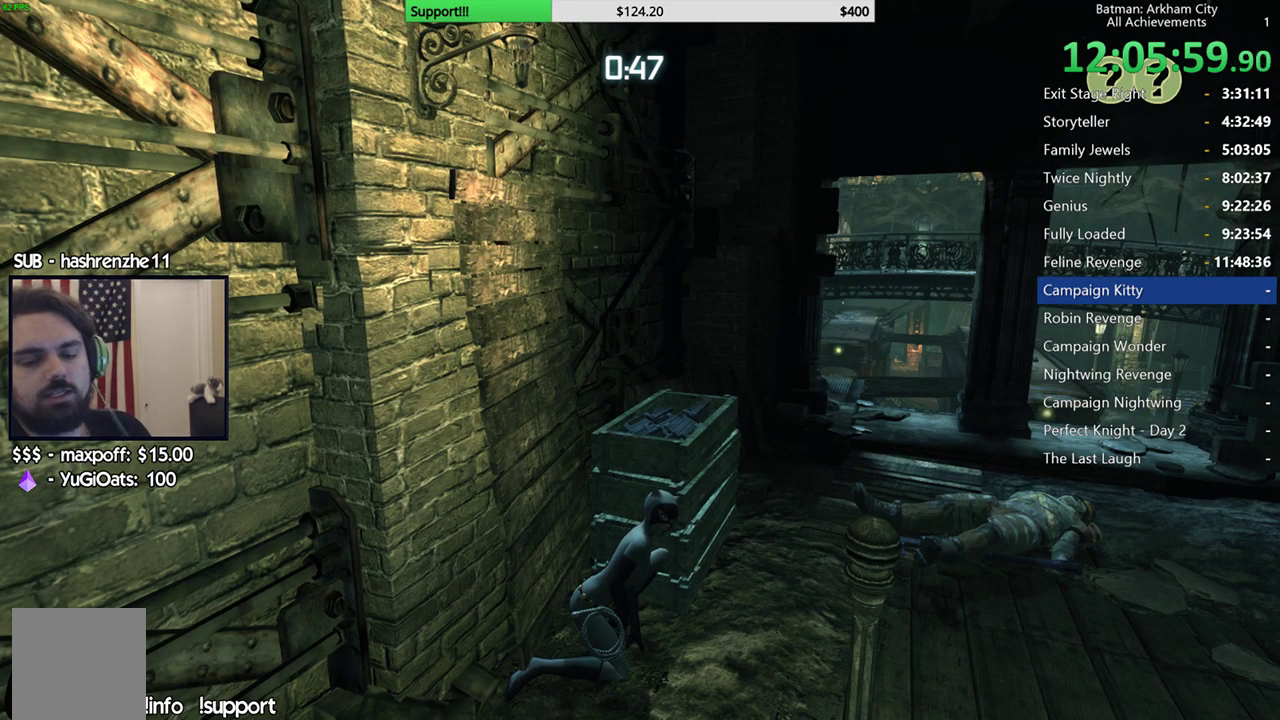
{"buttons": ["R2"], "left_stick": "center", "right_stick": "center", "events": []}
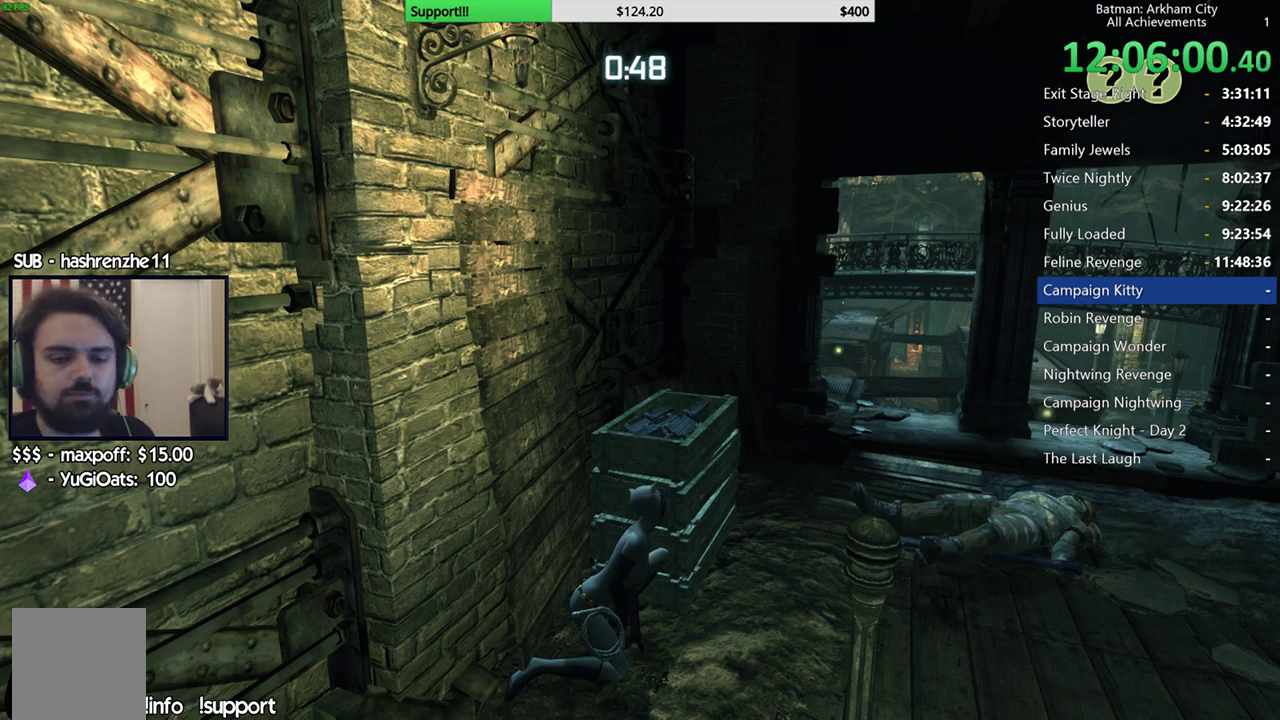
{"buttons": ["R2"], "left_stick": "center", "right_stick": "center", "events": []}
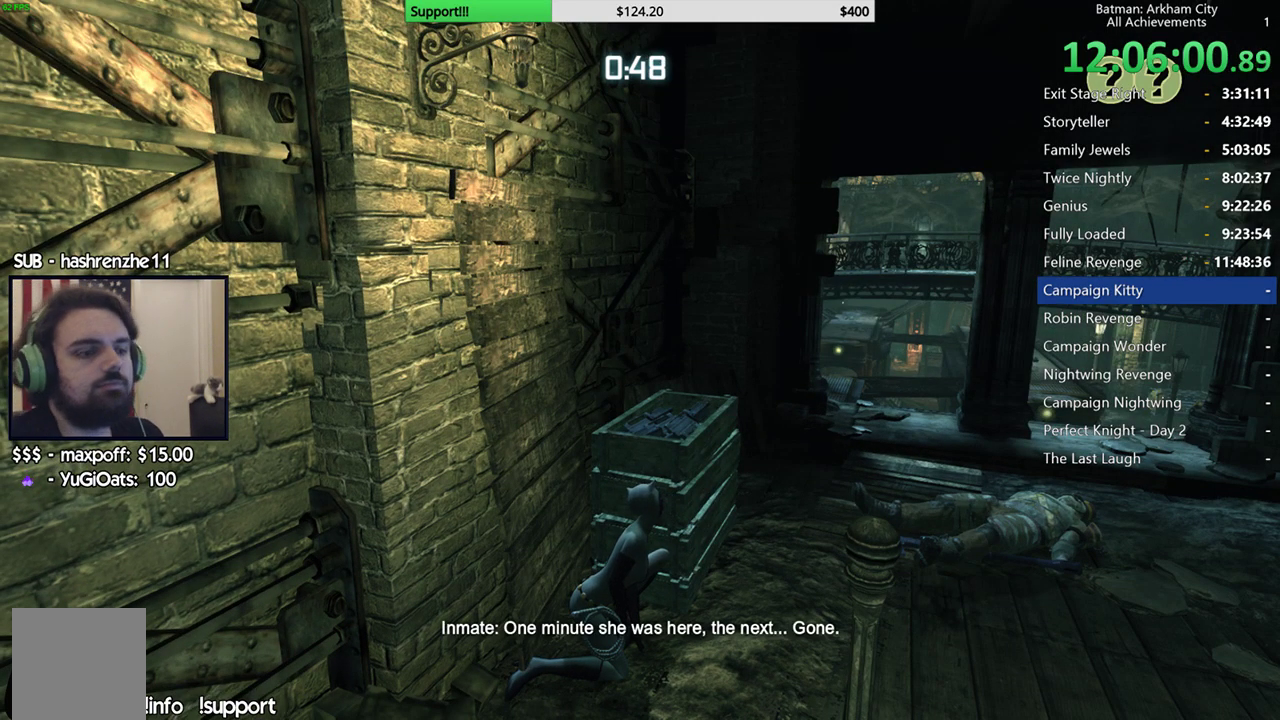
{"buttons": ["R2"], "left_stick": "center", "right_stick": "center", "events": []}
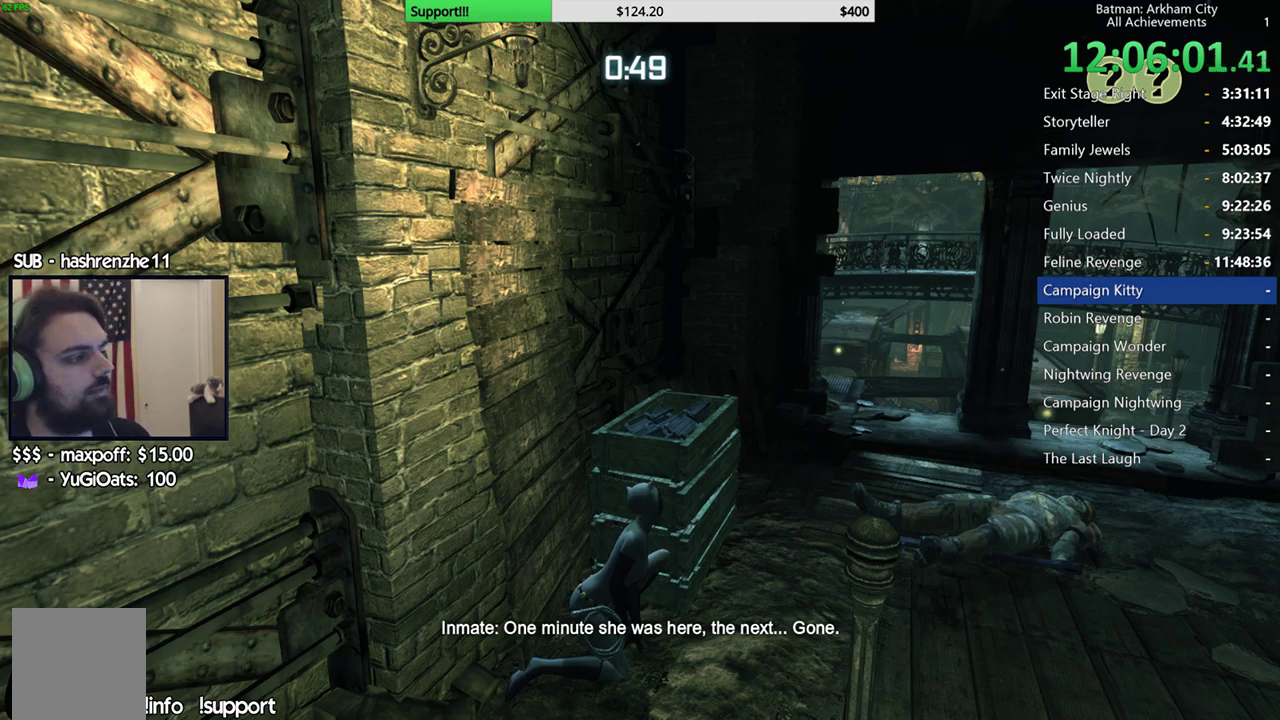
{"buttons": ["R2"], "left_stick": "center", "right_stick": "center", "events": []}